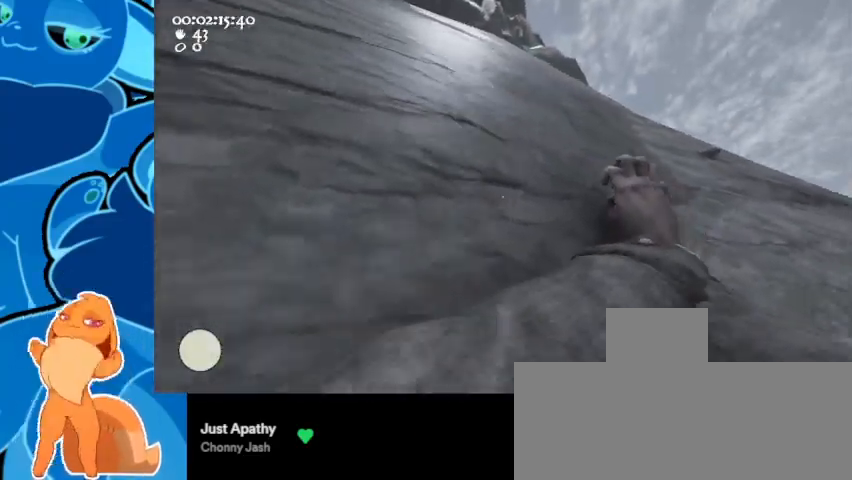
Gameplay with keyboard and mouse; each line is a JSON object with the keys and mouse buttons held at the frame after it. "events" lists presses ("down") and releases ("up") of "1", "2", "3", "4", "5", "a", "c", "ctrl", "d", "e", "q", "r", "s", "shift", "space", "v", "w", "mouse_left" and "mouse_right" between this image and that frame as [ms after this image, input, new state], when the widget could be followed in between. "mouse_left", "mouse_right" = the "left", "right" buttons of the "mouse" list. No other keys are recorded. Mouse movement is not recorded.
{"keys": ["a", "ctrl", "d", "space", "w"], "mouse": ["left", "right"], "events": [[333, "ctrl", "down"], [367, "space", "down"], [433, "w", "down"], [500, "a", "down"]]}
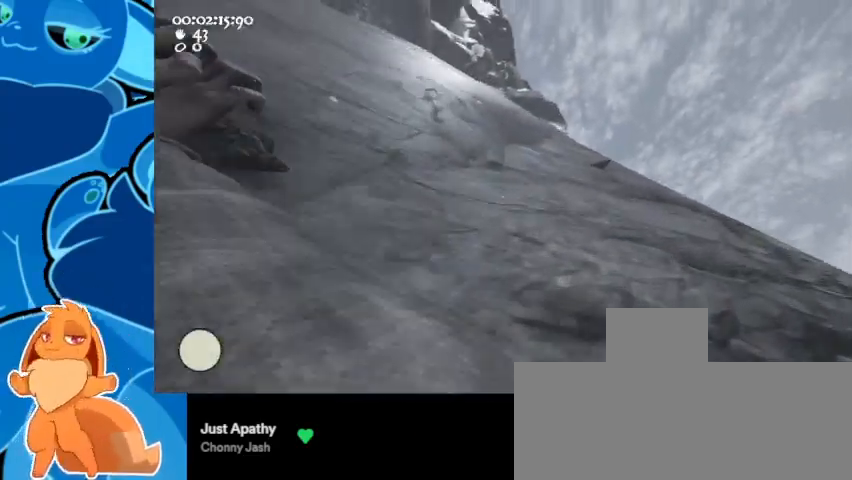
{"keys": ["a", "w"], "mouse": [], "events": [[67, "mouse_left", "up"], [67, "mouse_right", "up"], [100, "ctrl", "up"], [100, "space", "up"], [200, "mouse_left", "down"], [200, "mouse_right", "down"], [400, "mouse_left", "up"], [400, "mouse_right", "up"], [433, "d", "up"]]}
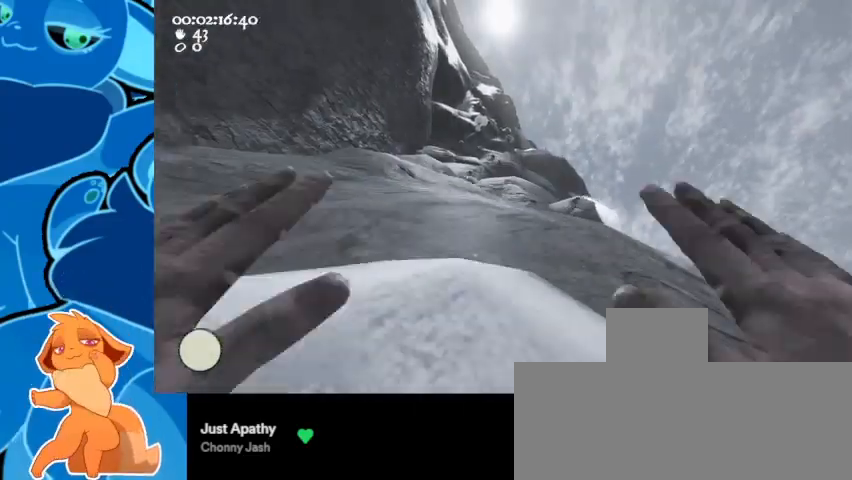
{"keys": ["ctrl", "space", "w"], "mouse": ["left", "right"], "events": [[133, "a", "up"], [400, "ctrl", "down"], [400, "mouse_left", "down"], [400, "mouse_right", "down"], [400, "space", "down"]]}
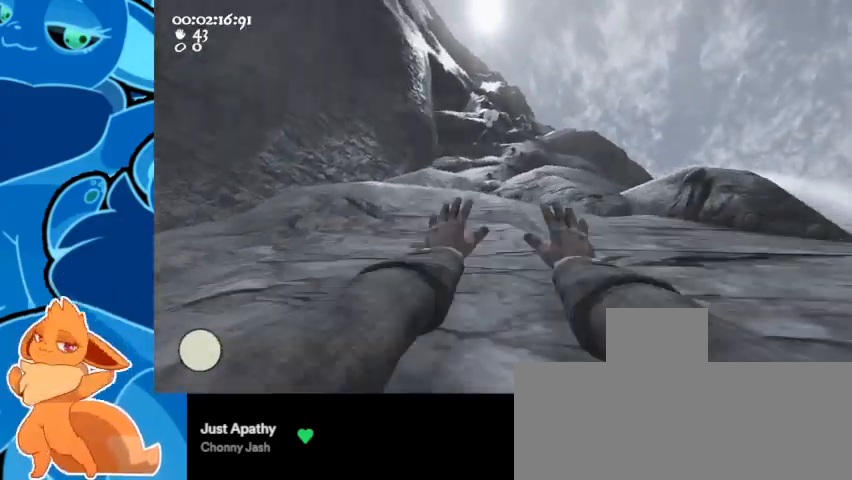
{"keys": ["w"], "mouse": ["left", "right"], "events": [[100, "mouse_right", "up"], [133, "mouse_left", "up"], [200, "ctrl", "up"], [233, "space", "up"], [367, "mouse_left", "down"], [367, "mouse_right", "down"]]}
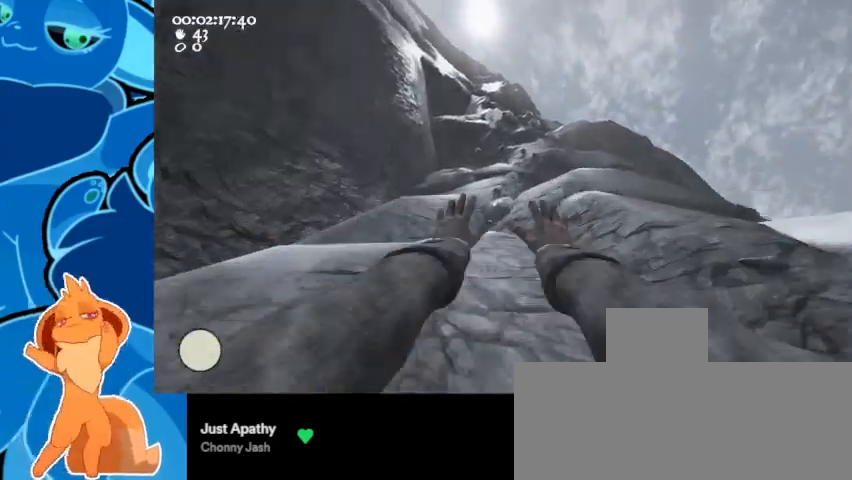
{"keys": ["w"], "mouse": [], "events": [[167, "mouse_left", "up"], [167, "mouse_right", "up"]]}
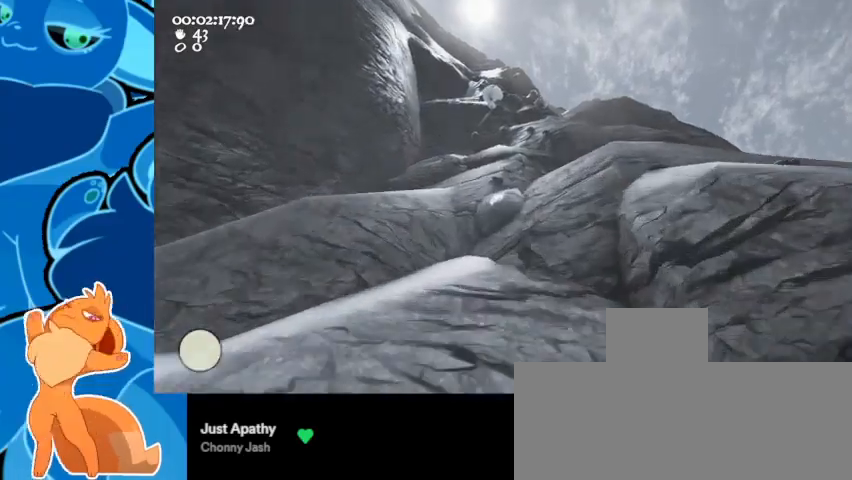
{"keys": ["a", "w"], "mouse": [], "events": [[100, "ctrl", "down"], [100, "mouse_left", "down"], [100, "space", "down"], [133, "mouse_right", "down"], [233, "a", "down"], [333, "mouse_left", "up"], [333, "mouse_right", "up"], [367, "ctrl", "up"], [367, "space", "up"]]}
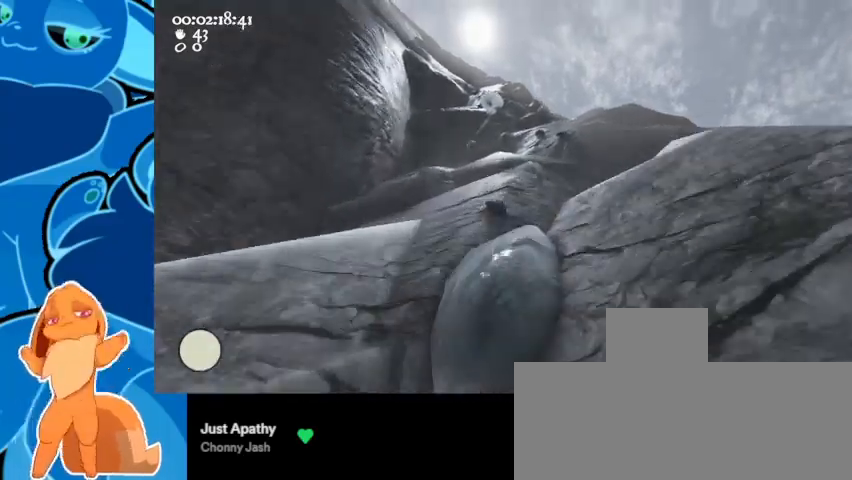
{"keys": ["a"], "mouse": ["left", "right"], "events": [[33, "a", "up"], [33, "mouse_left", "down"], [67, "mouse_right", "down"], [267, "a", "down"], [400, "w", "up"]]}
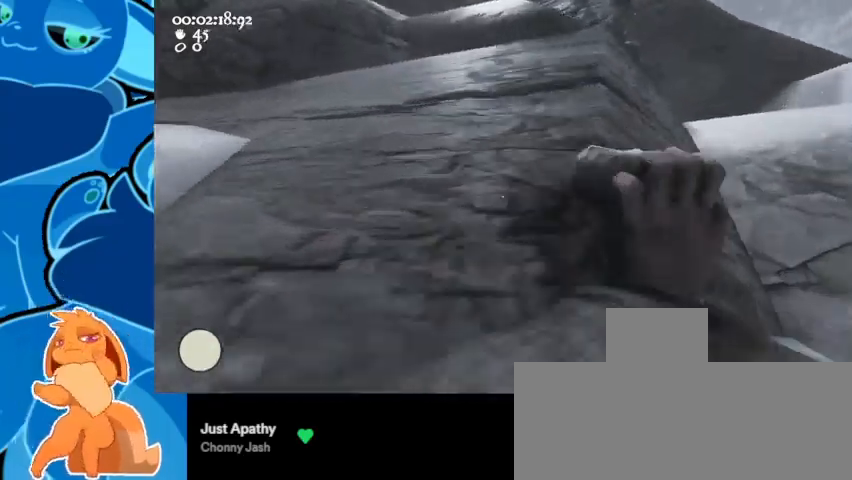
{"keys": ["d"], "mouse": ["left", "right"], "events": [[133, "s", "down"], [233, "a", "up"], [267, "d", "down"], [467, "s", "up"]]}
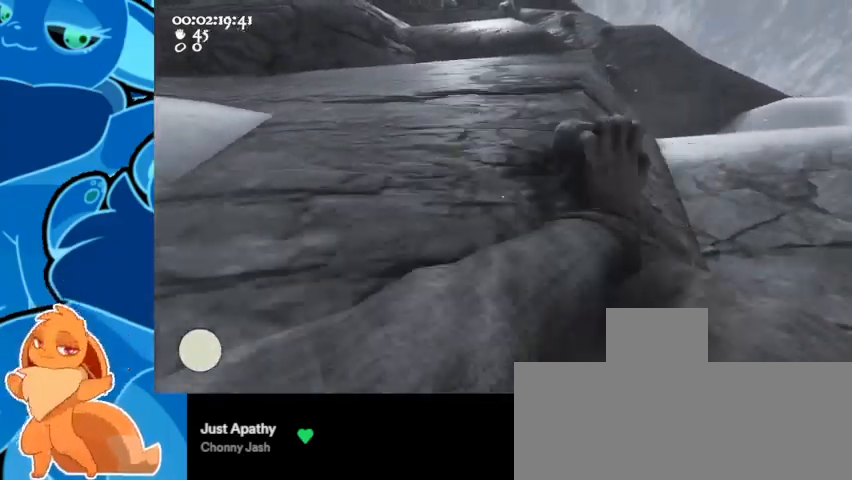
{"keys": ["a", "d", "s"], "mouse": [], "events": [[200, "ctrl", "down"], [267, "space", "down"], [400, "s", "down"], [433, "a", "down"], [433, "mouse_left", "up"], [433, "mouse_right", "up"], [500, "ctrl", "up"], [500, "space", "up"]]}
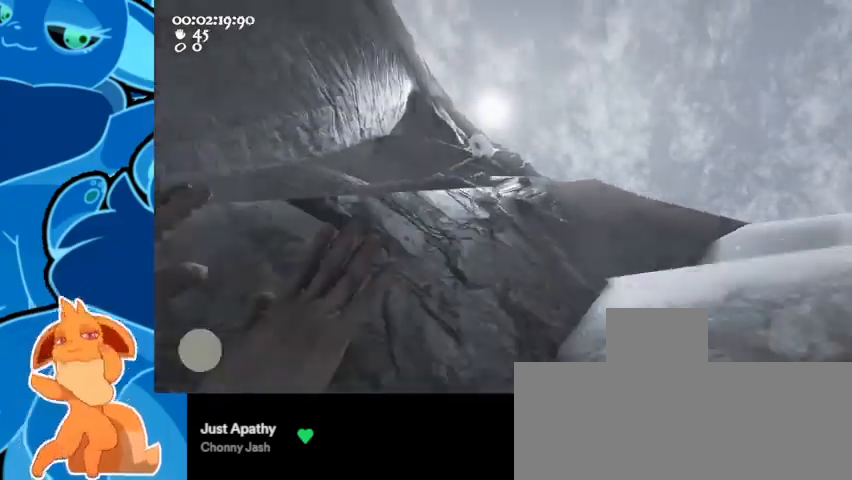
{"keys": ["d", "w"], "mouse": [], "events": [[33, "d", "up"], [100, "mouse_left", "down"], [100, "mouse_right", "down"], [200, "s", "up"], [233, "a", "up"], [267, "w", "down"], [333, "mouse_left", "up"], [333, "mouse_right", "up"], [467, "d", "down"]]}
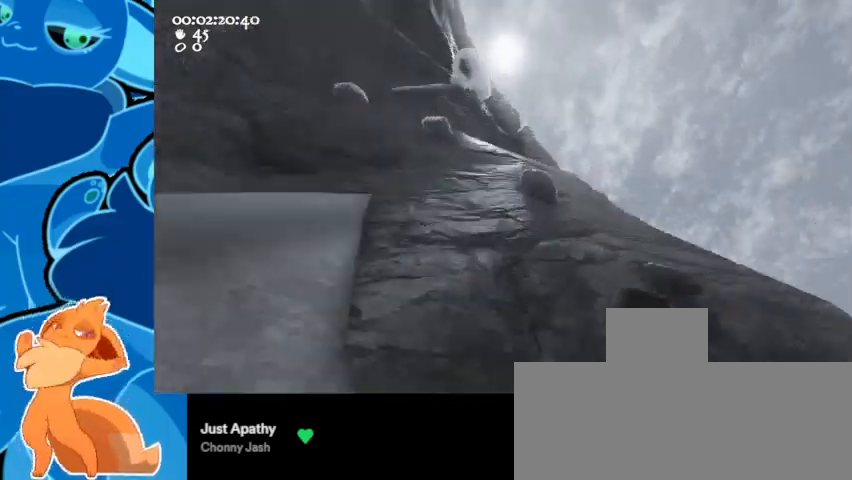
{"keys": ["a", "s"], "mouse": [], "events": [[33, "w", "up"], [300, "d", "up"], [367, "a", "down"], [500, "s", "down"]]}
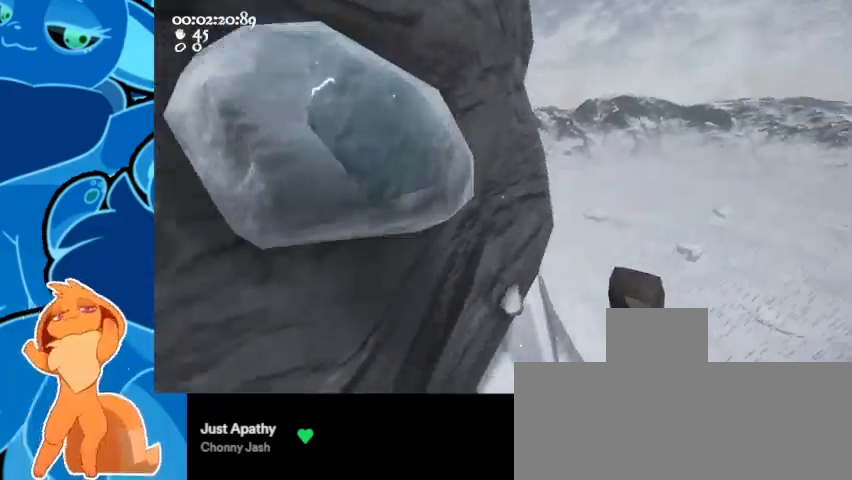
{"keys": ["a", "w"], "mouse": ["left", "right"], "events": [[33, "a", "up"], [167, "s", "up"], [333, "w", "down"], [433, "a", "down"], [467, "mouse_left", "down"], [500, "mouse_right", "down"]]}
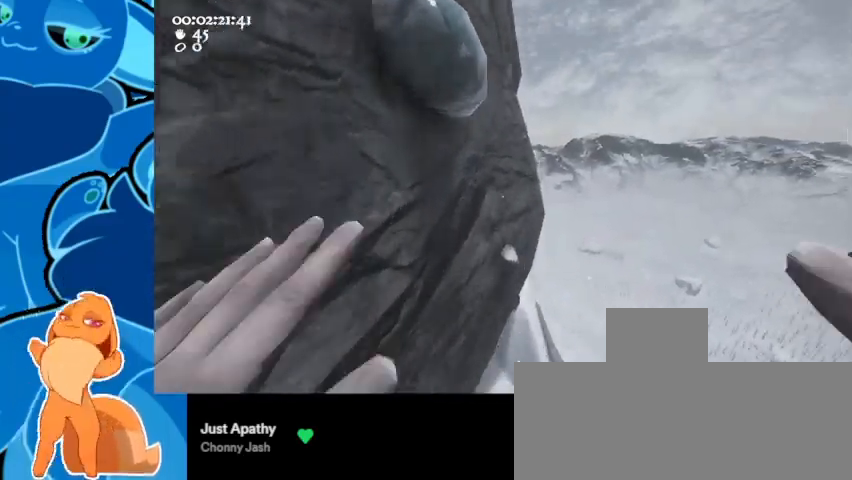
{"keys": ["ctrl", "w"], "mouse": ["left", "right"], "events": [[67, "a", "up"], [467, "ctrl", "down"]]}
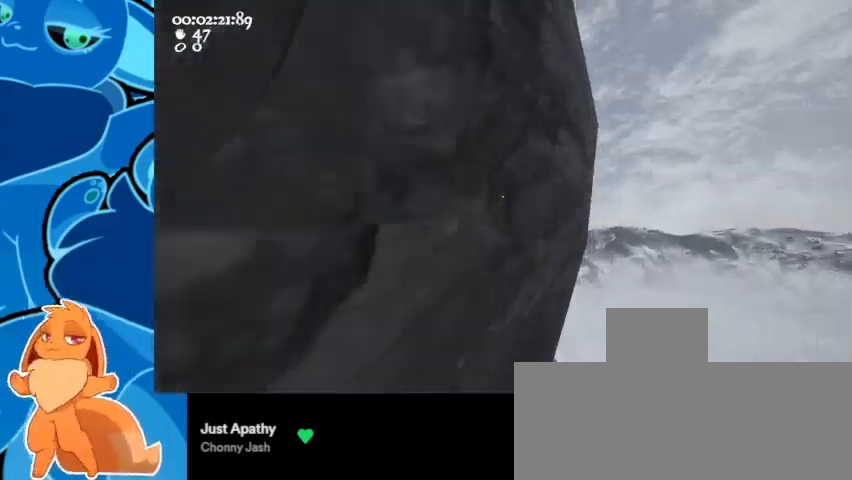
{"keys": ["a", "w"], "mouse": ["left", "right"], "events": [[67, "ctrl", "up"], [67, "d", "down"], [133, "space", "down"], [167, "ctrl", "down"], [267, "mouse_left", "up"], [267, "mouse_right", "up"], [300, "space", "up"], [367, "ctrl", "up"], [467, "a", "down"], [467, "d", "up"], [467, "mouse_left", "down"], [500, "mouse_right", "down"]]}
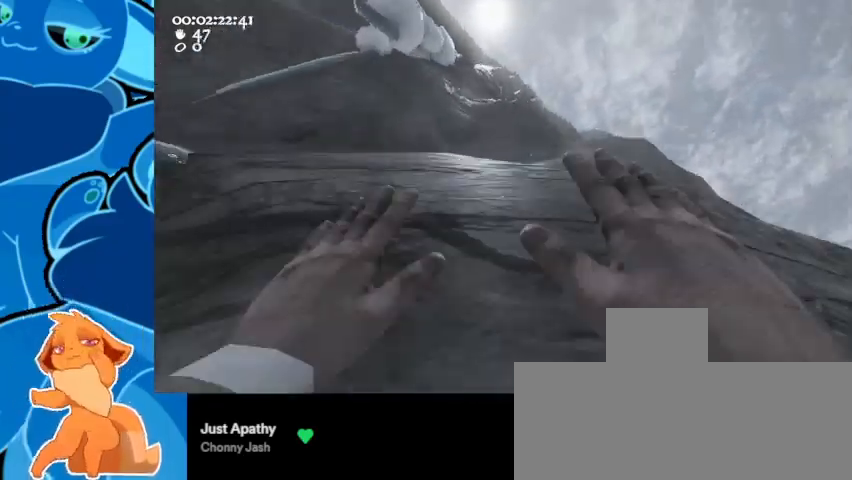
{"keys": ["d", "s"], "mouse": [], "events": [[100, "a", "up"], [133, "d", "down"], [133, "mouse_left", "up"], [133, "mouse_right", "up"], [367, "w", "up"], [467, "s", "down"]]}
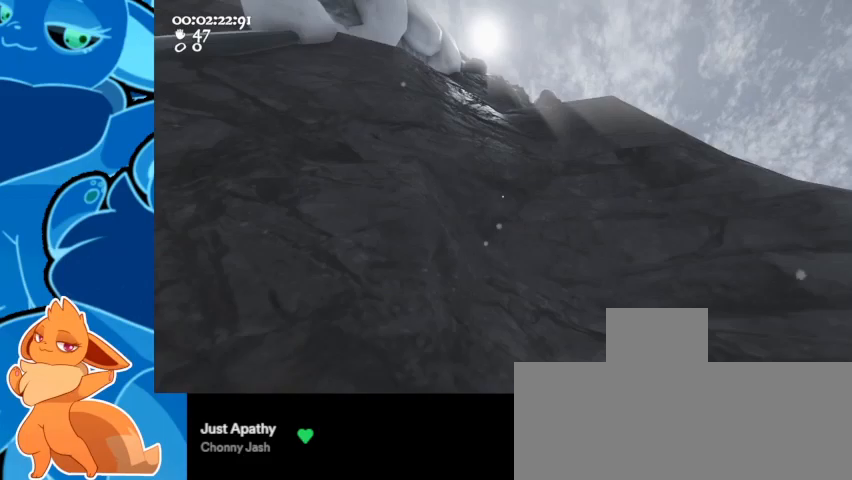
{"keys": ["a"], "mouse": [], "events": [[100, "a", "down"], [100, "ctrl", "down"], [100, "mouse_right", "down"], [167, "mouse_left", "down"], [167, "space", "down"], [300, "d", "up"], [333, "mouse_left", "up"], [333, "mouse_right", "up"], [333, "s", "up"], [333, "space", "up"], [400, "ctrl", "up"]]}
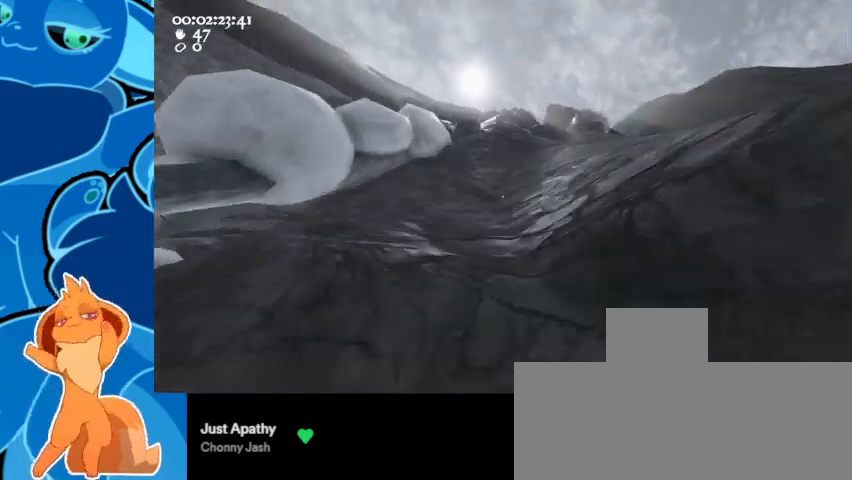
{"keys": ["a", "w"], "mouse": [], "events": [[33, "a", "up"], [33, "d", "down"], [33, "w", "down"], [100, "mouse_left", "down"], [100, "mouse_right", "down"], [367, "mouse_left", "up"], [367, "mouse_right", "up"], [500, "a", "down"], [500, "d", "up"]]}
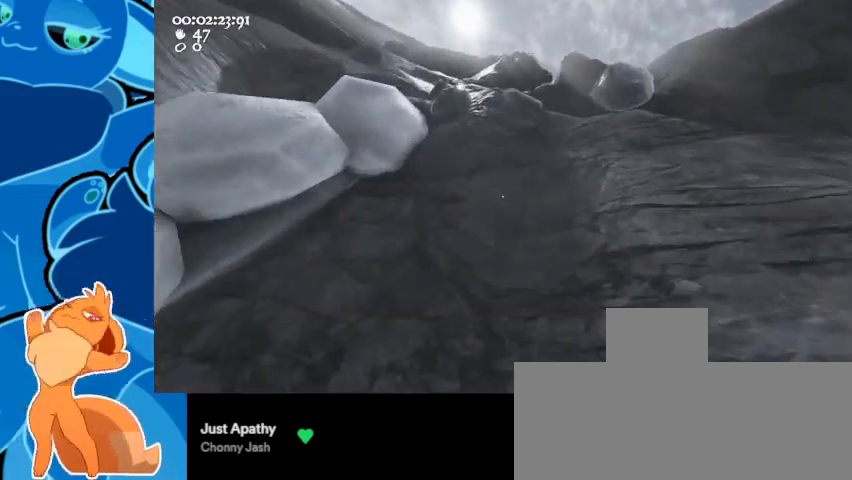
{"keys": ["ctrl", "space", "w"], "mouse": ["left", "right"], "events": [[133, "mouse_right", "down"], [200, "a", "up"], [200, "ctrl", "down"], [233, "space", "down"], [300, "mouse_right", "up"], [433, "mouse_left", "down"], [433, "mouse_right", "down"]]}
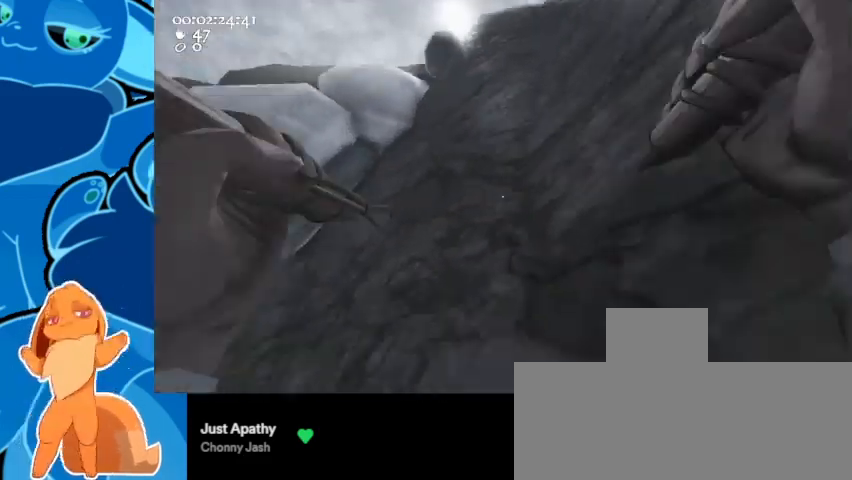
{"keys": ["w"], "mouse": ["left", "right"], "events": [[33, "a", "down"], [100, "d", "down"], [200, "a", "up"], [300, "mouse_left", "up"], [300, "mouse_right", "up"], [333, "ctrl", "up"], [333, "d", "up"], [333, "space", "up"], [400, "mouse_left", "down"], [400, "mouse_right", "down"]]}
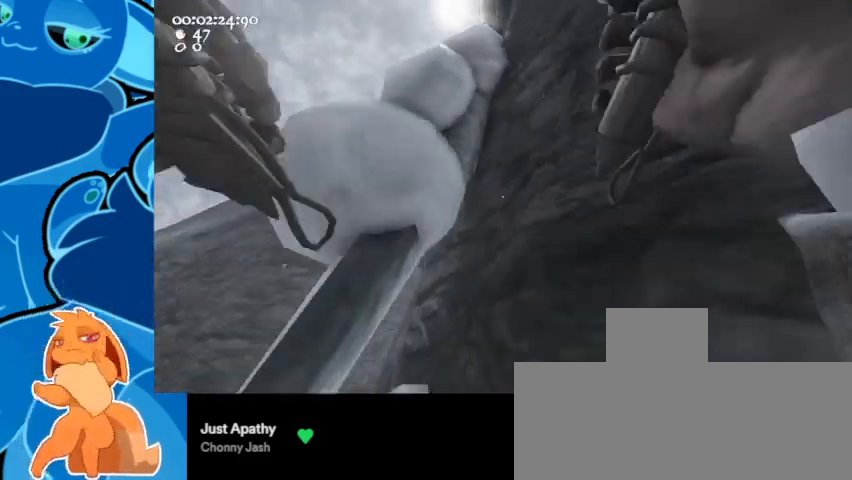
{"keys": [], "mouse": ["left", "right"], "events": [[400, "w", "up"]]}
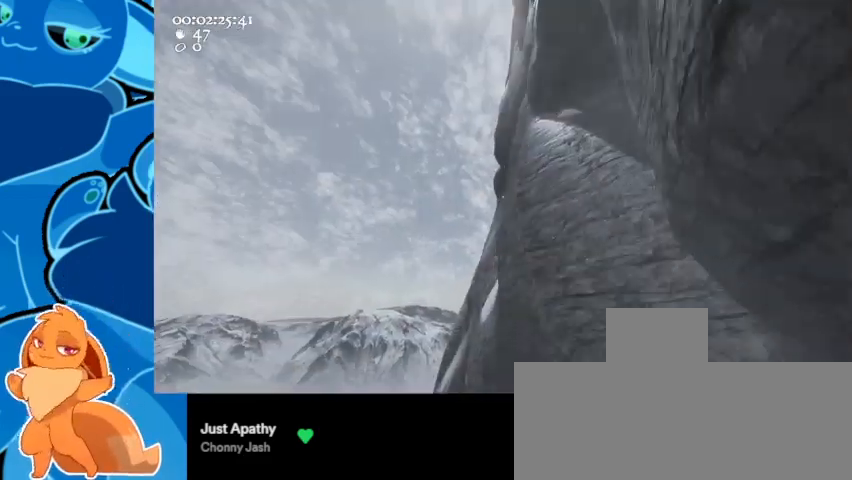
{"keys": ["d"], "mouse": ["left", "right"], "events": [[467, "d", "down"]]}
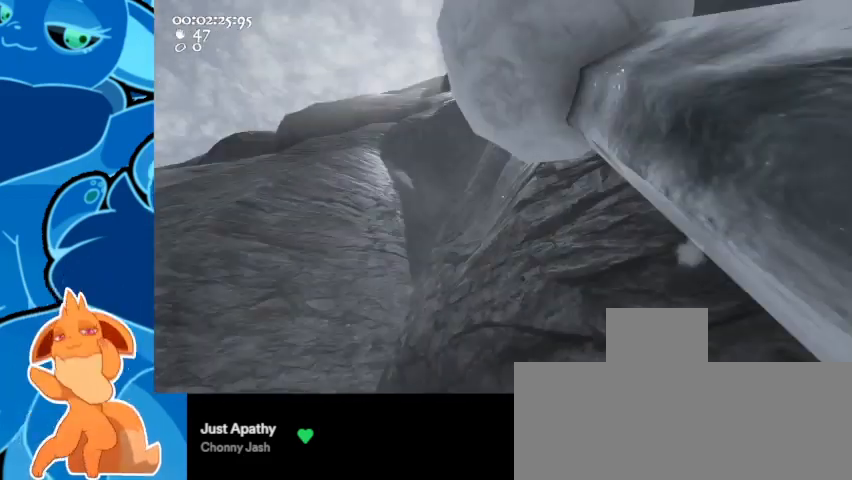
{"keys": ["ctrl", "d", "s", "space"], "mouse": ["left", "right"], "events": [[367, "s", "down"], [467, "ctrl", "down"], [467, "space", "down"]]}
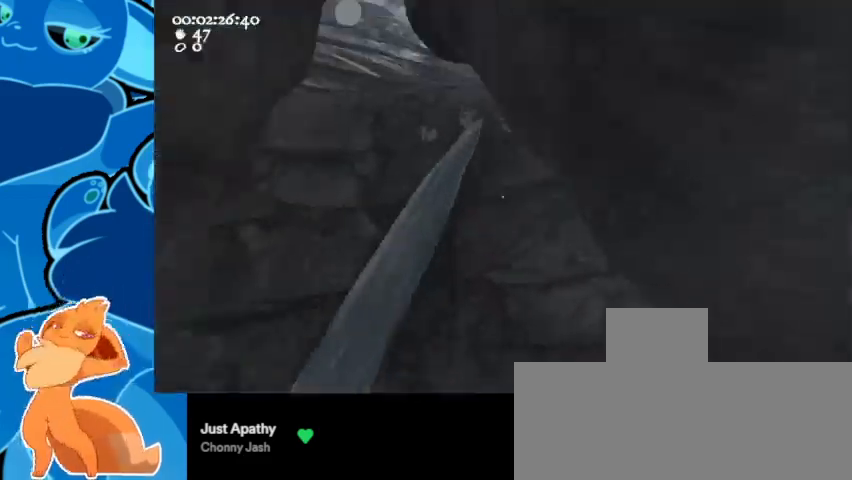
{"keys": ["d", "w"], "mouse": ["left", "right"], "events": [[200, "ctrl", "up"], [200, "mouse_left", "up"], [200, "mouse_right", "up"], [200, "s", "up"], [300, "space", "up"], [367, "mouse_left", "down"], [367, "mouse_right", "down"], [367, "w", "down"]]}
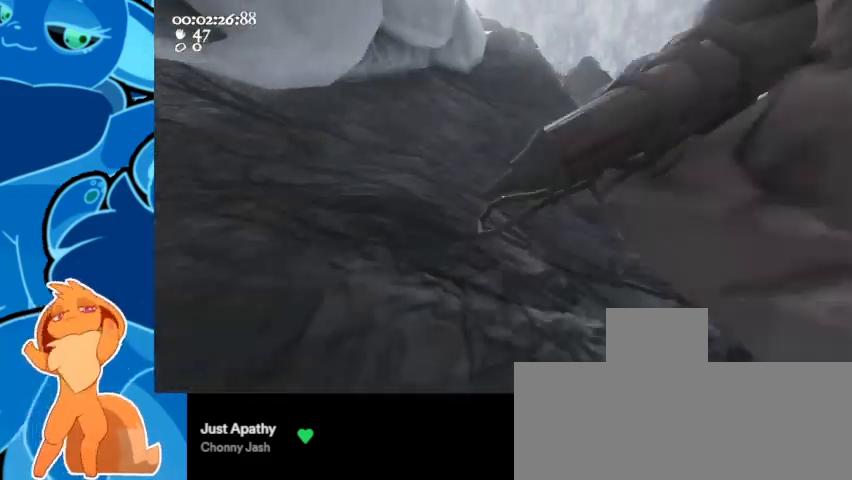
{"keys": ["a", "ctrl", "d", "space", "w"], "mouse": ["left", "right"], "events": [[67, "a", "down"], [133, "d", "up"], [200, "ctrl", "down"], [267, "d", "down"], [267, "space", "down"]]}
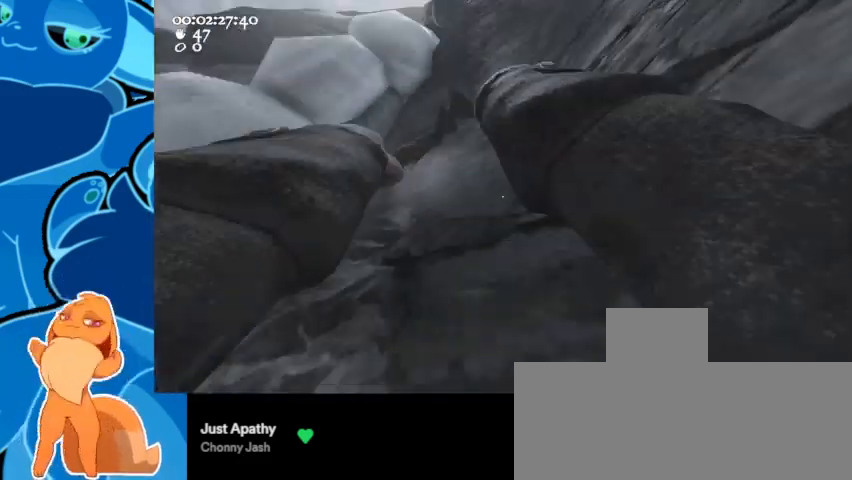
{"keys": ["w"], "mouse": ["left", "right"], "events": [[33, "mouse_left", "up"], [33, "mouse_right", "up"], [100, "ctrl", "up"], [100, "d", "up"], [133, "space", "up"], [233, "mouse_left", "down"], [233, "mouse_right", "down"], [500, "a", "up"]]}
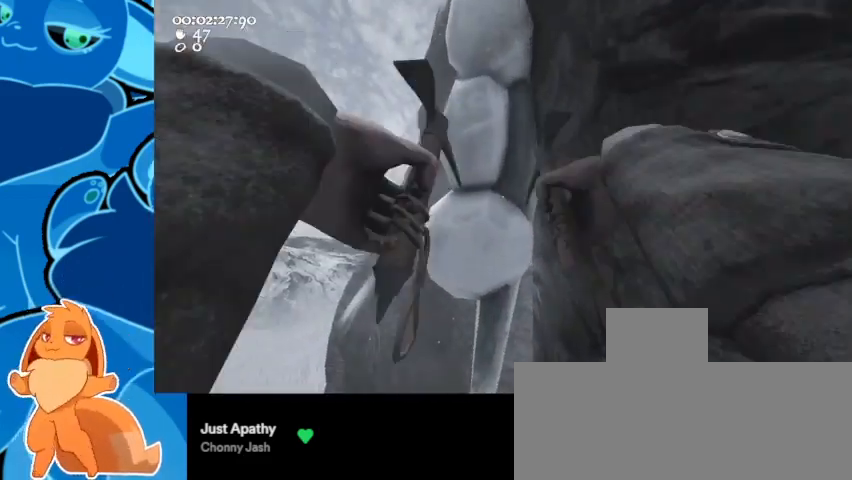
{"keys": ["w"], "mouse": ["left", "right"], "events": []}
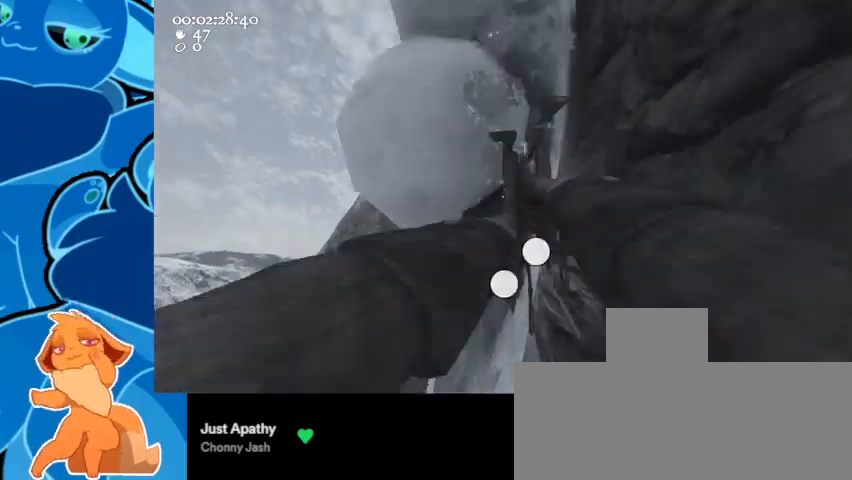
{"keys": ["a", "s"], "mouse": ["left", "right"], "events": [[100, "w", "up"], [367, "s", "down"], [500, "a", "down"]]}
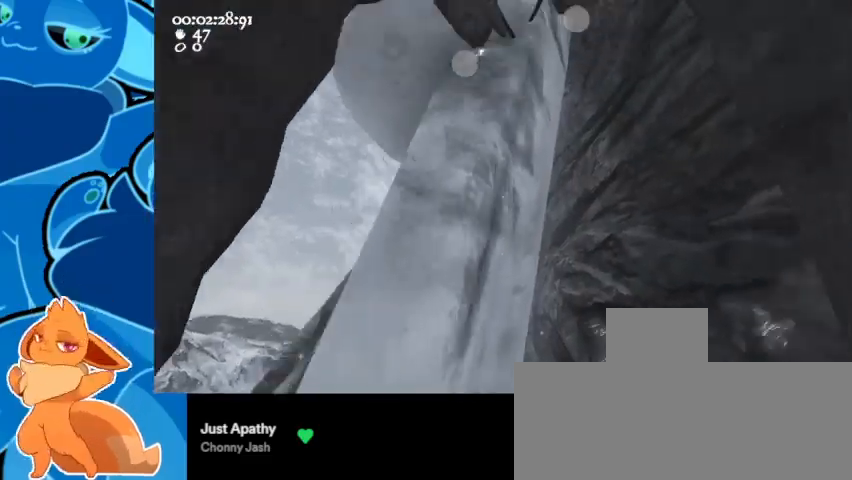
{"keys": ["d"], "mouse": [], "events": [[67, "space", "down"], [167, "ctrl", "down"], [167, "d", "down"], [333, "mouse_left", "up"], [333, "mouse_right", "up"], [367, "a", "up"], [367, "ctrl", "up"], [367, "space", "up"], [433, "s", "up"]]}
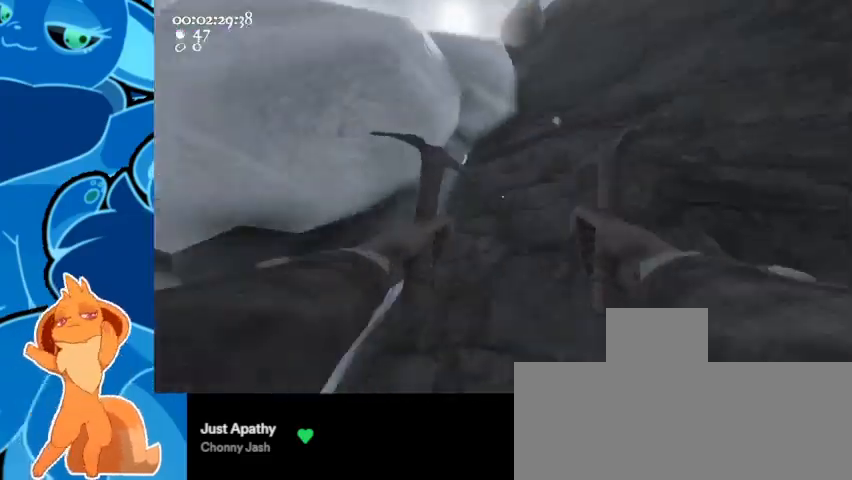
{"keys": ["d", "w"], "mouse": [], "events": [[33, "mouse_left", "down"], [33, "mouse_right", "down"], [67, "w", "down"], [133, "a", "down"], [300, "a", "up"], [467, "mouse_left", "up"], [467, "mouse_right", "up"]]}
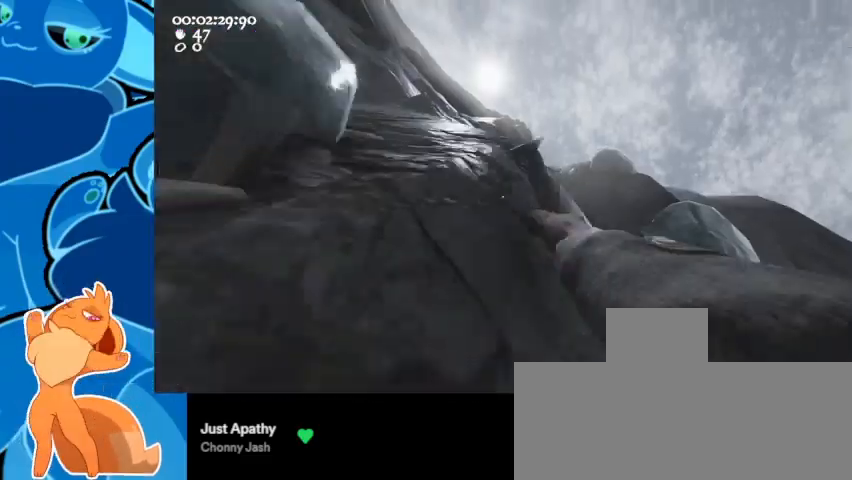
{"keys": ["a", "ctrl", "space", "w"], "mouse": ["left", "right"], "events": [[100, "d", "up"], [200, "ctrl", "down"], [200, "mouse_left", "down"], [200, "mouse_right", "down"], [233, "a", "down"], [233, "space", "down"]]}